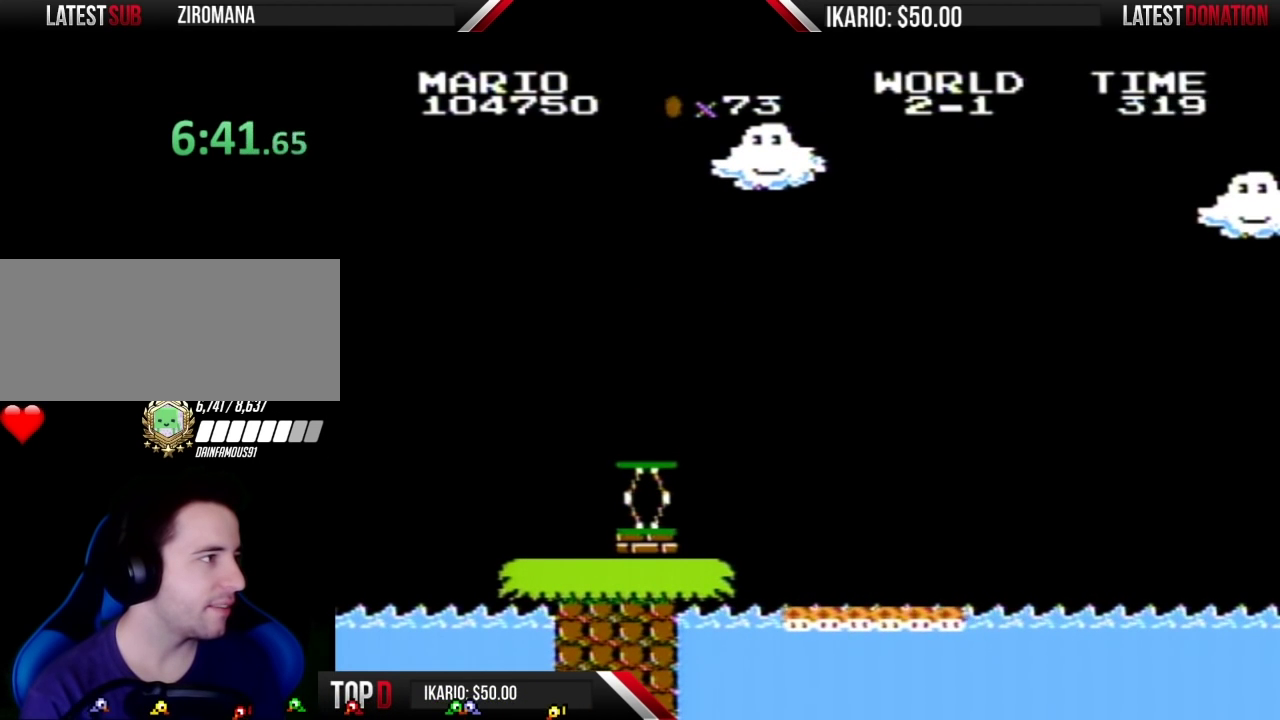
Gameplay with a controller (Nintendo layout); each line is a JSON object with the inputs held at the frame after it. "events" lists button and stick changes between this image and that frame as [ms after this image, input, new state], when the widget could be followed in between. Not read: L3 R3.
{"buttons": [], "events": [[117, "A", "up"]]}
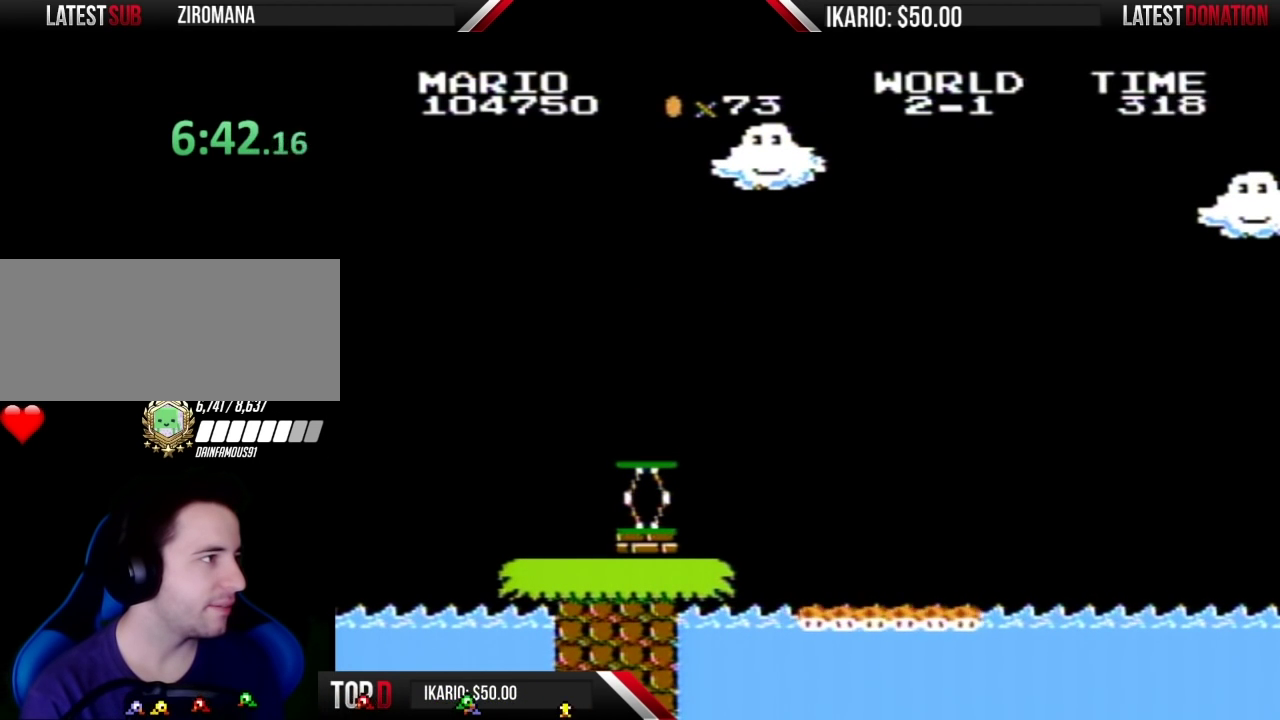
{"buttons": [], "events": []}
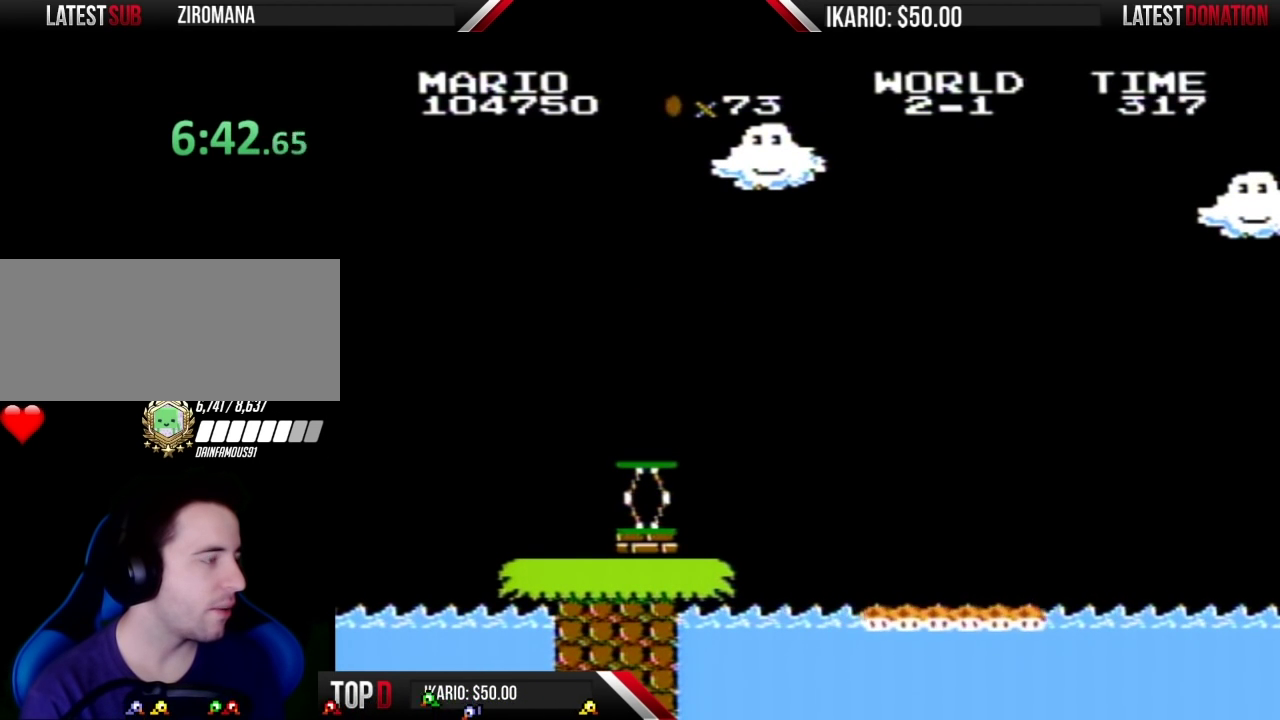
{"buttons": [], "events": []}
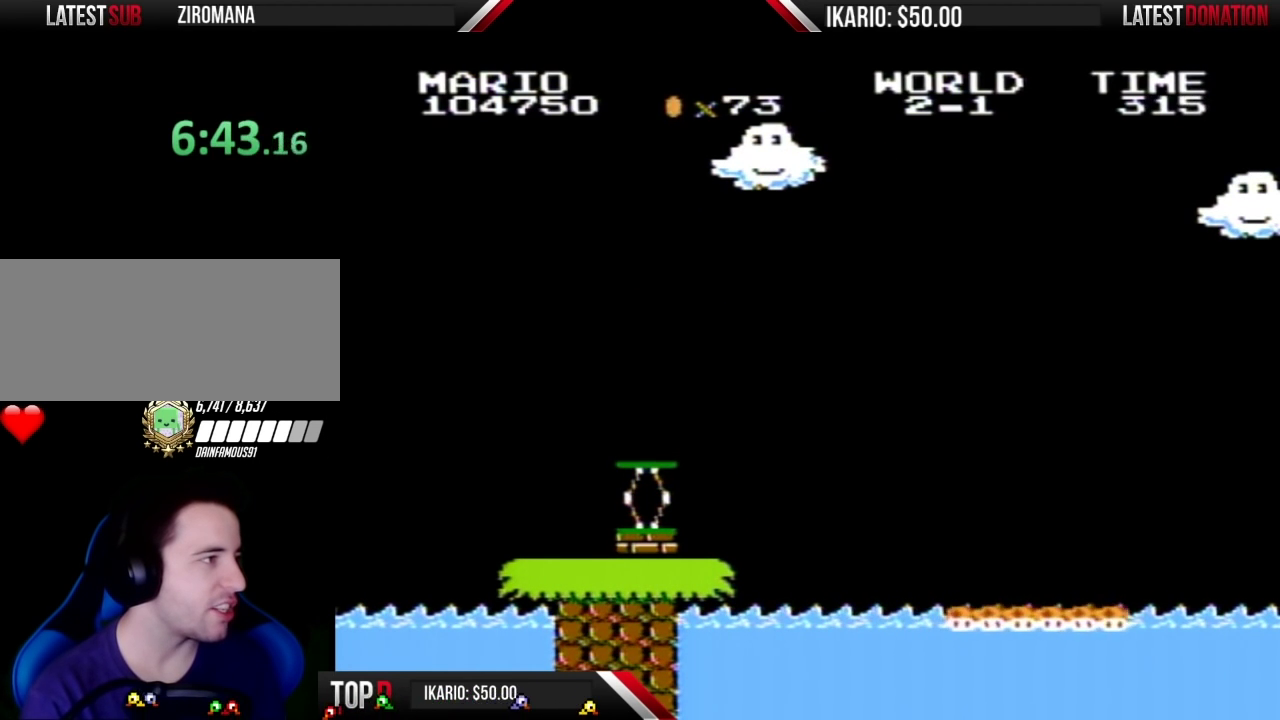
{"buttons": [], "events": []}
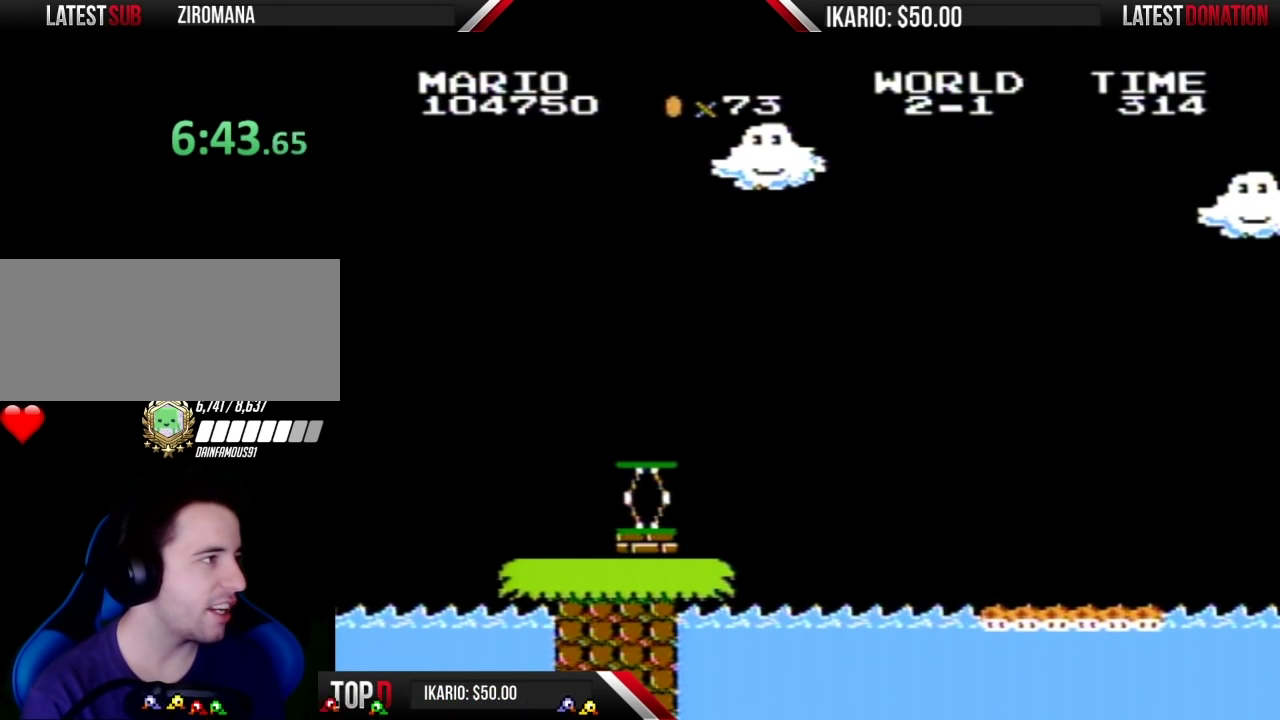
{"buttons": [], "events": []}
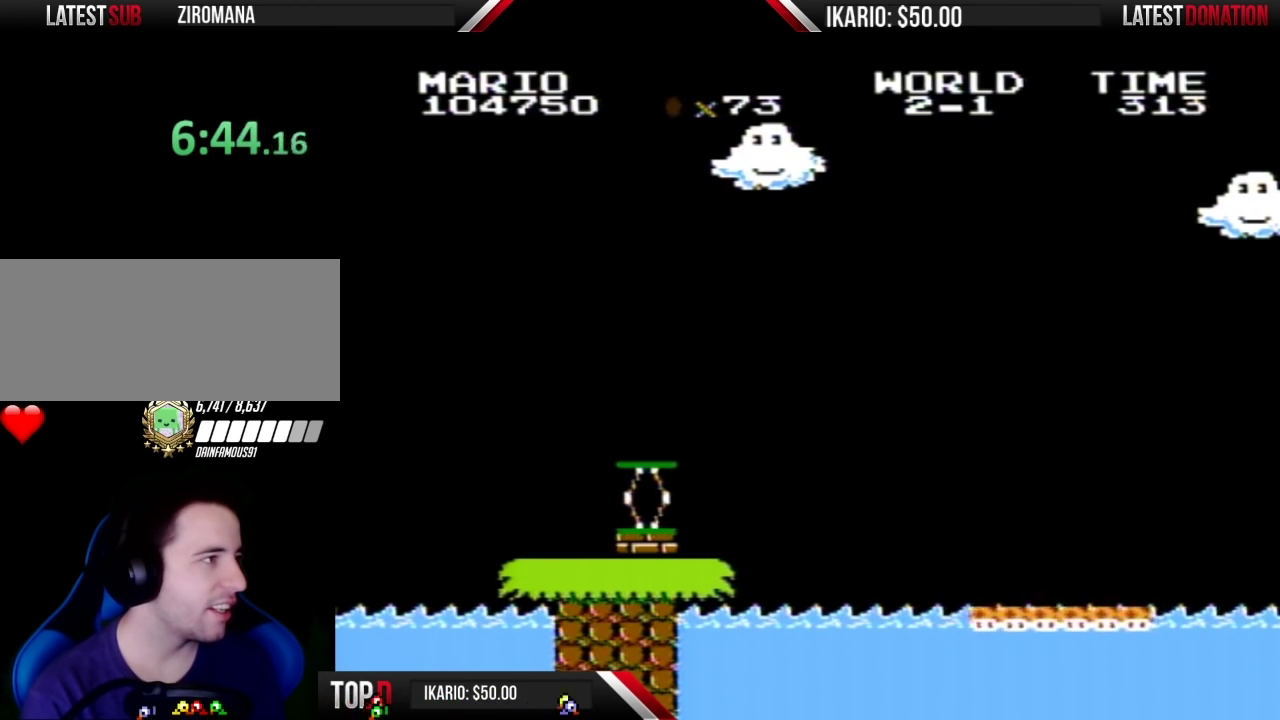
{"buttons": [], "events": []}
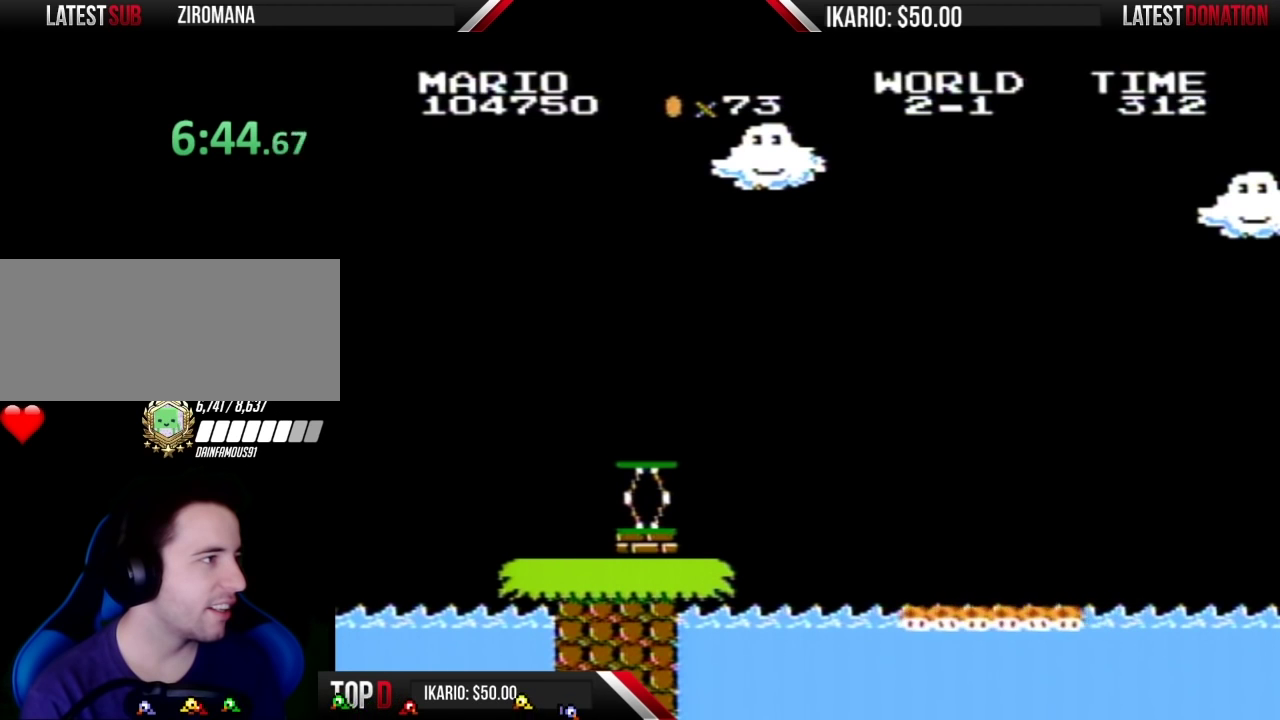
{"buttons": [], "events": []}
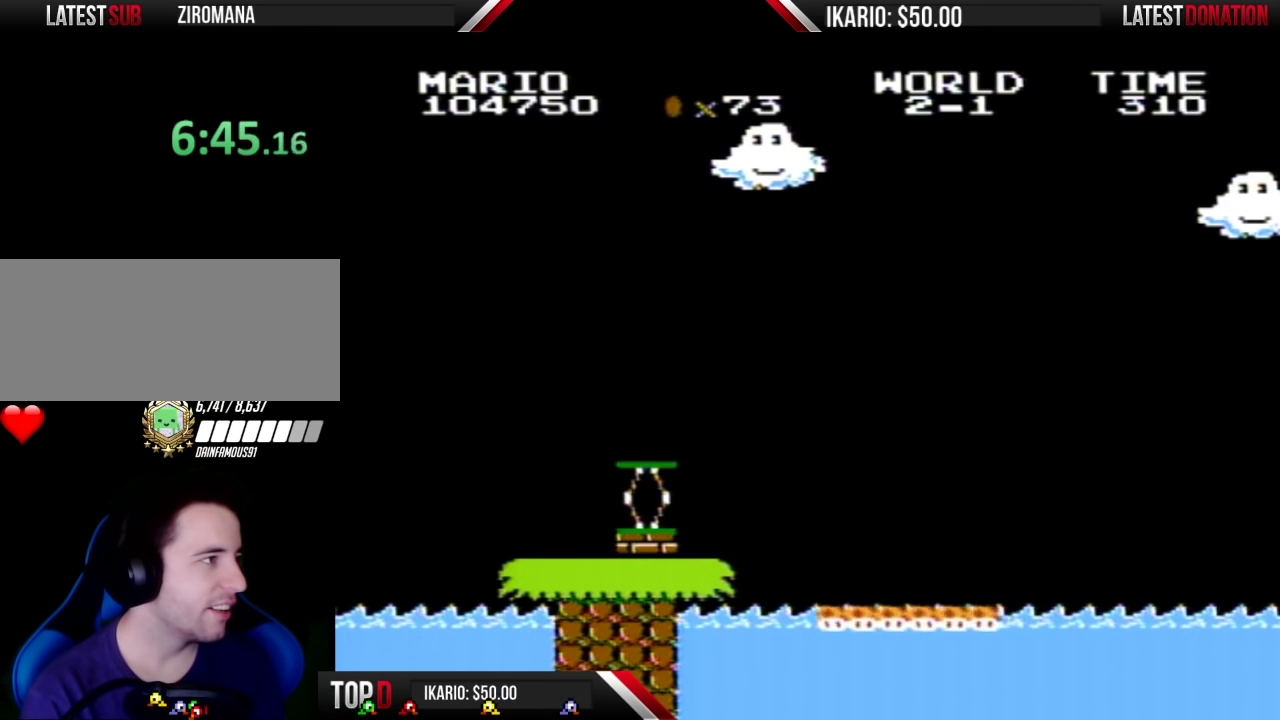
{"buttons": [], "events": []}
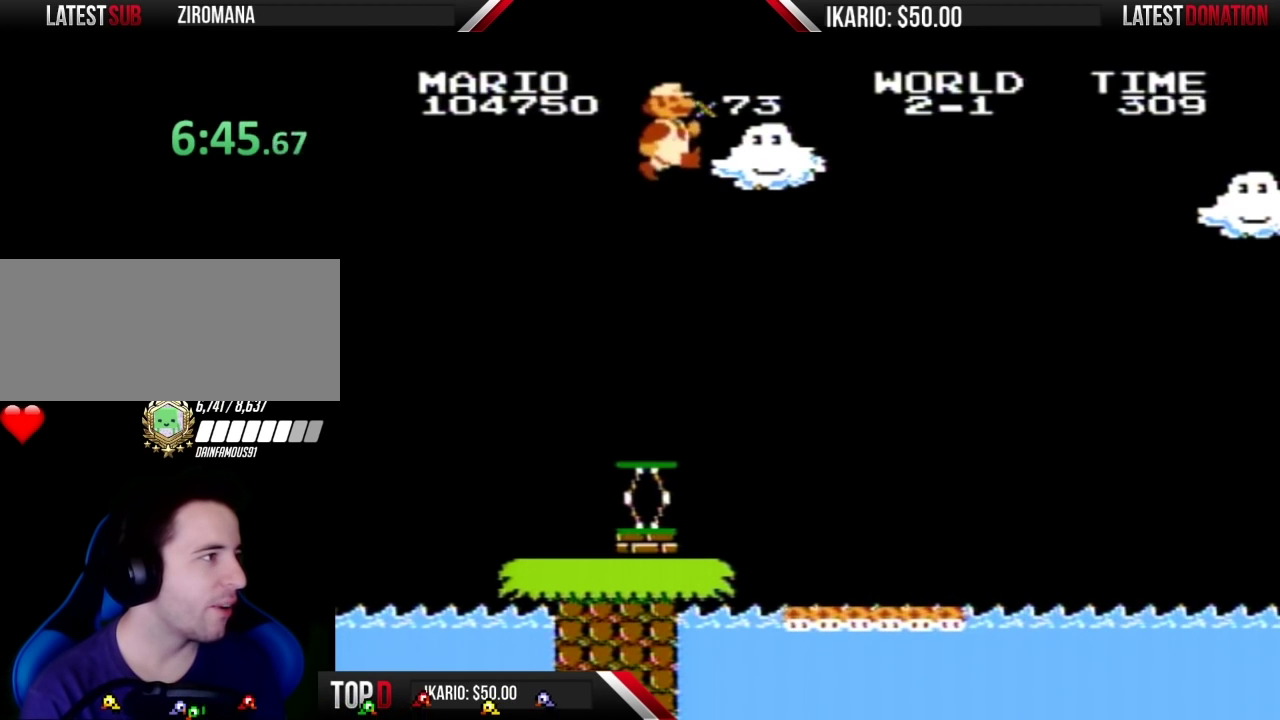
{"buttons": [], "events": [[383, "DPAD_RIGHT", "down"], [450, "DPAD_RIGHT", "up"]]}
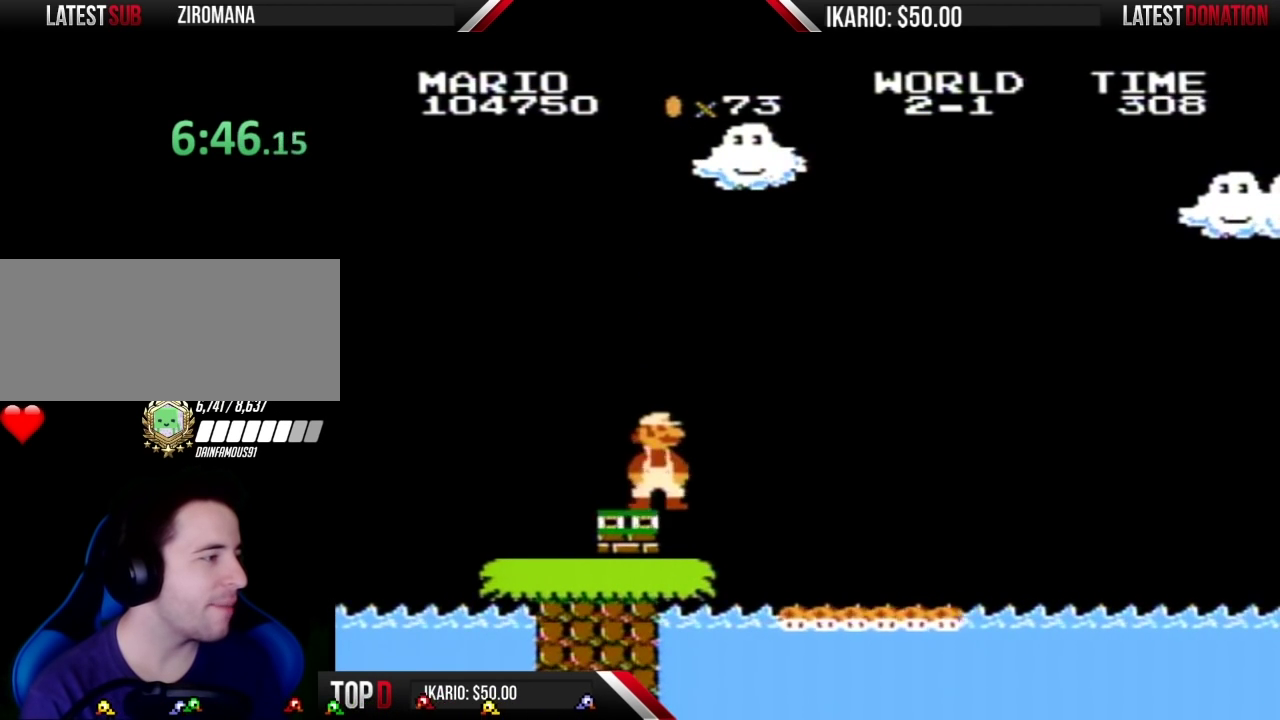
{"buttons": ["DPAD_RIGHT"], "events": [[433, "DPAD_RIGHT", "down"]]}
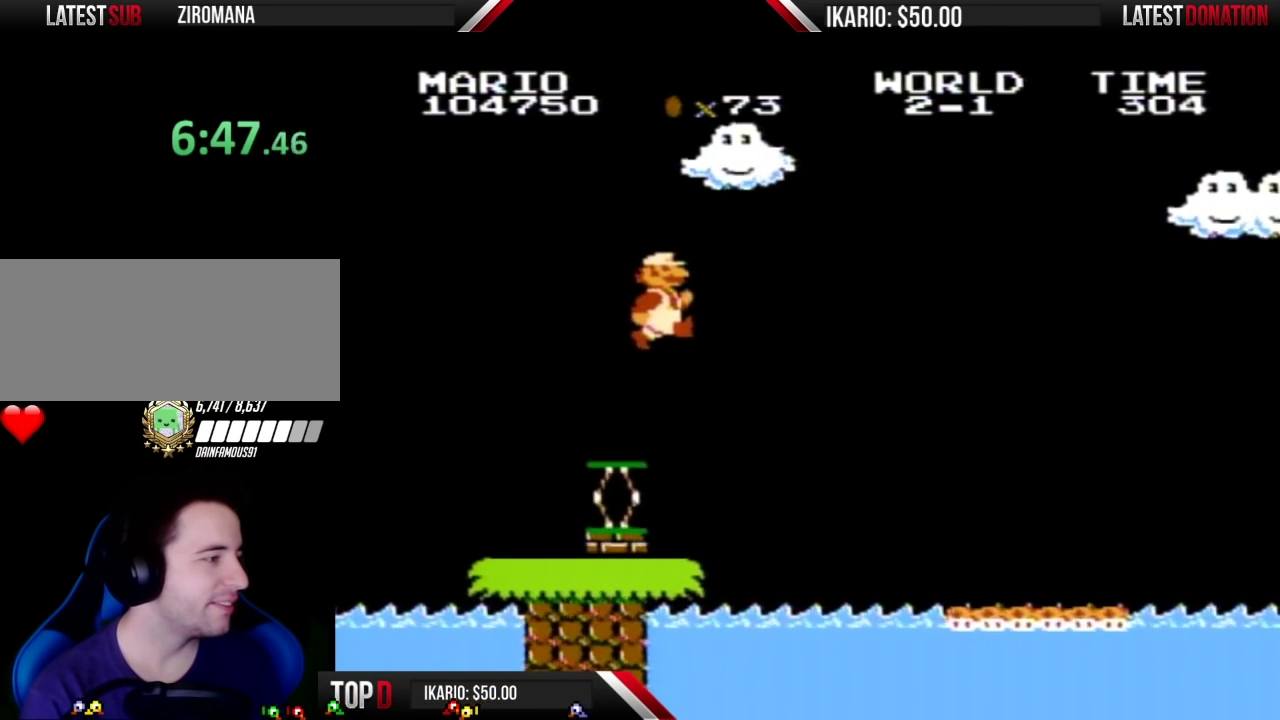
{"buttons": [], "events": [[67, "DPAD_RIGHT", "up"]]}
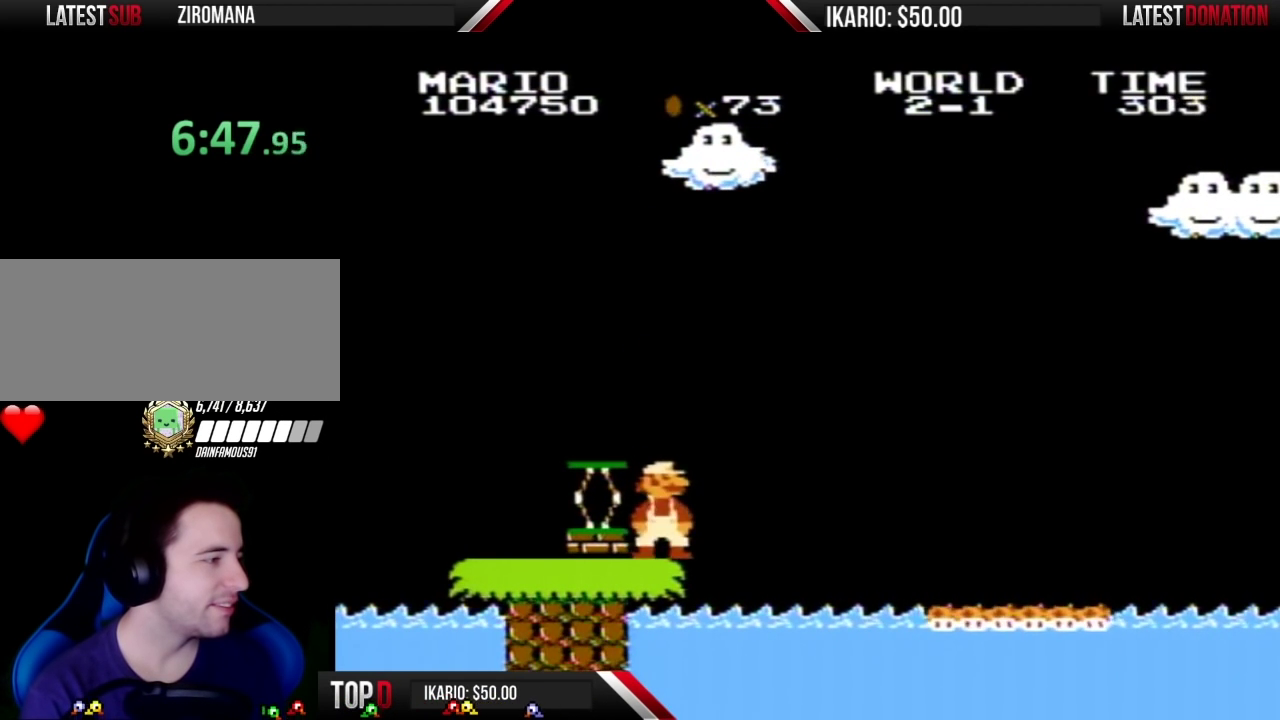
{"buttons": ["B"], "events": [[217, "B", "down"]]}
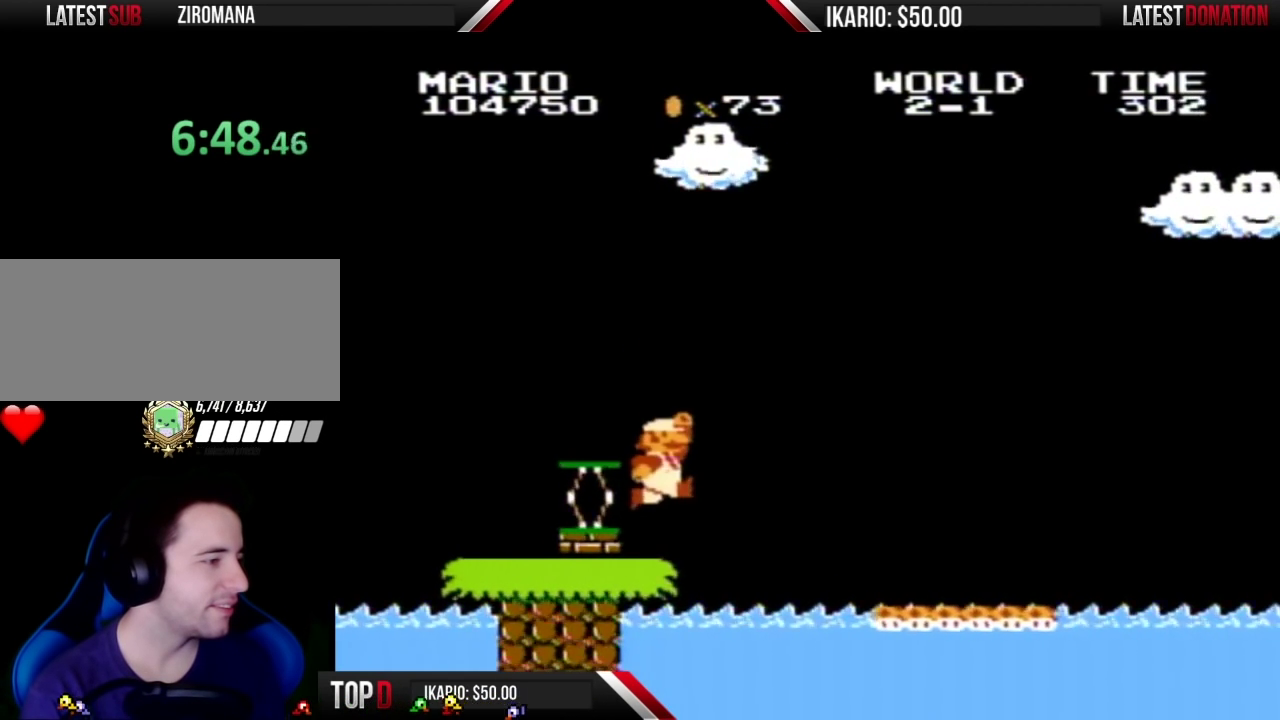
{"buttons": ["B", "DPAD_RIGHT"], "events": [[67, "DPAD_RIGHT", "down"], [150, "A", "down"], [467, "A", "up"]]}
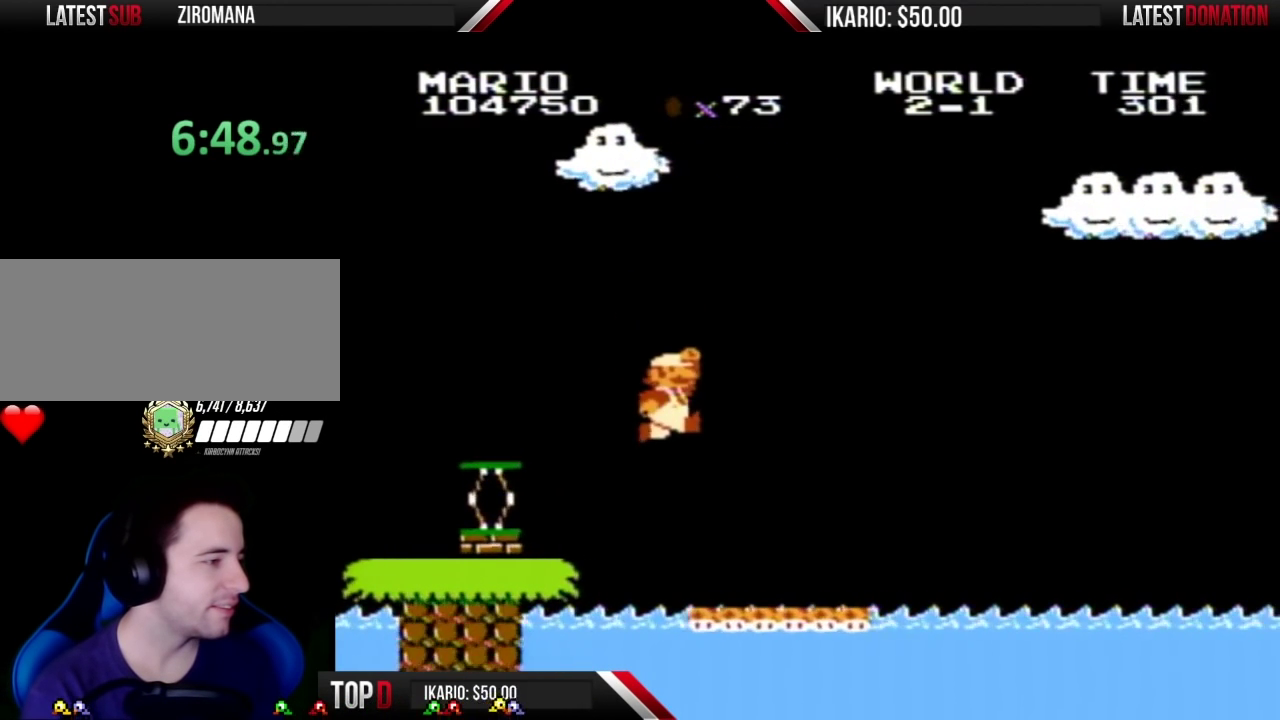
{"buttons": ["B", "DPAD_LEFT"], "events": [[67, "DPAD_RIGHT", "up"], [183, "DPAD_LEFT", "down"]]}
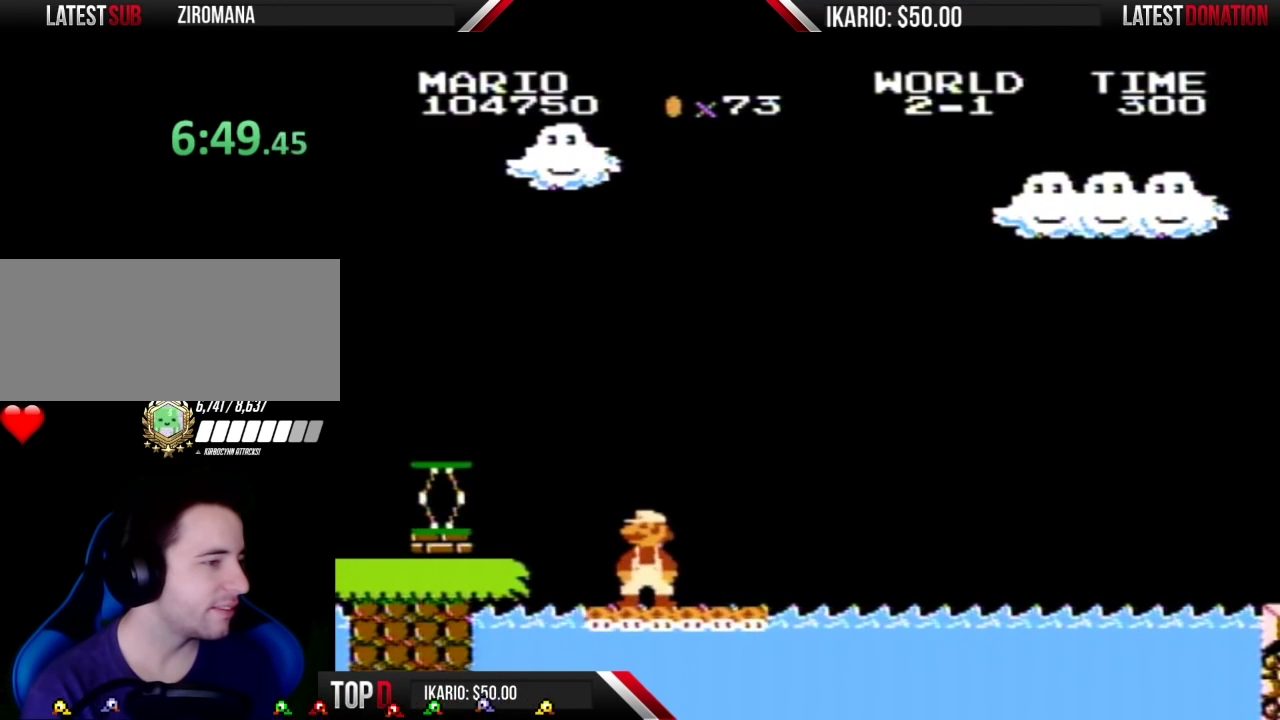
{"buttons": ["B"], "events": [[33, "DPAD_LEFT", "up"], [333, "DPAD_LEFT", "down"], [500, "DPAD_LEFT", "up"]]}
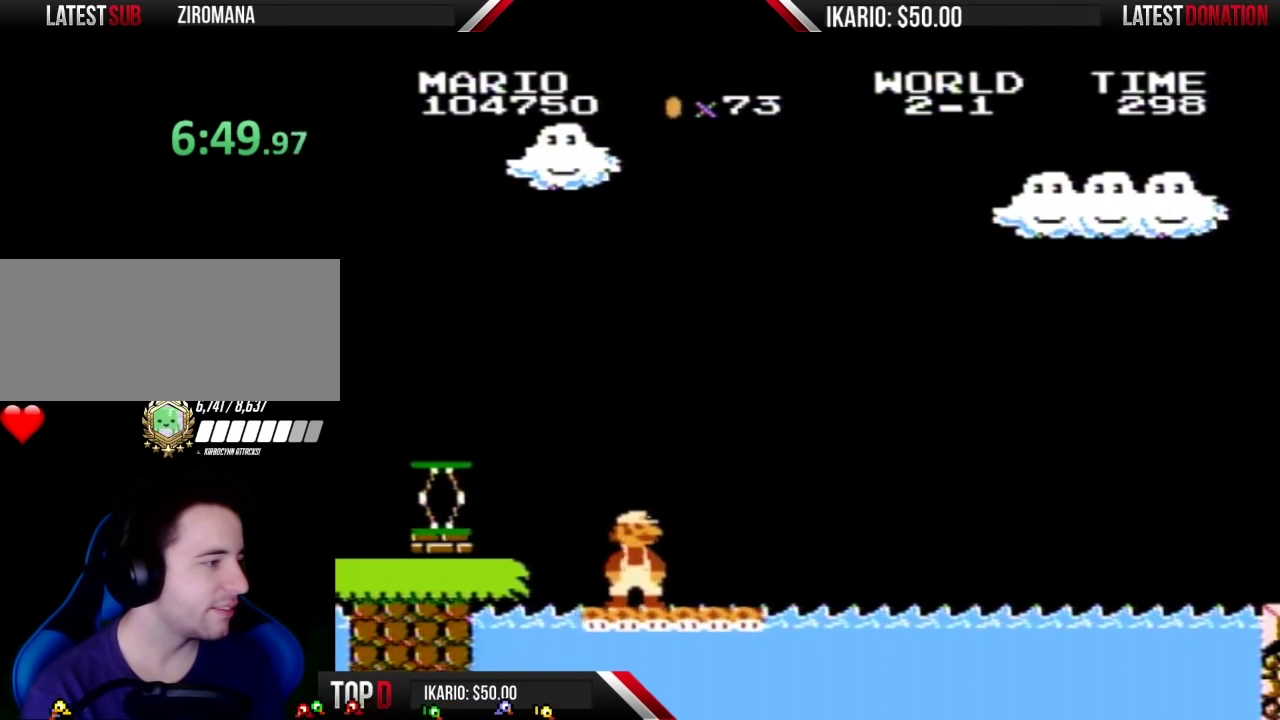
{"buttons": ["B"], "events": []}
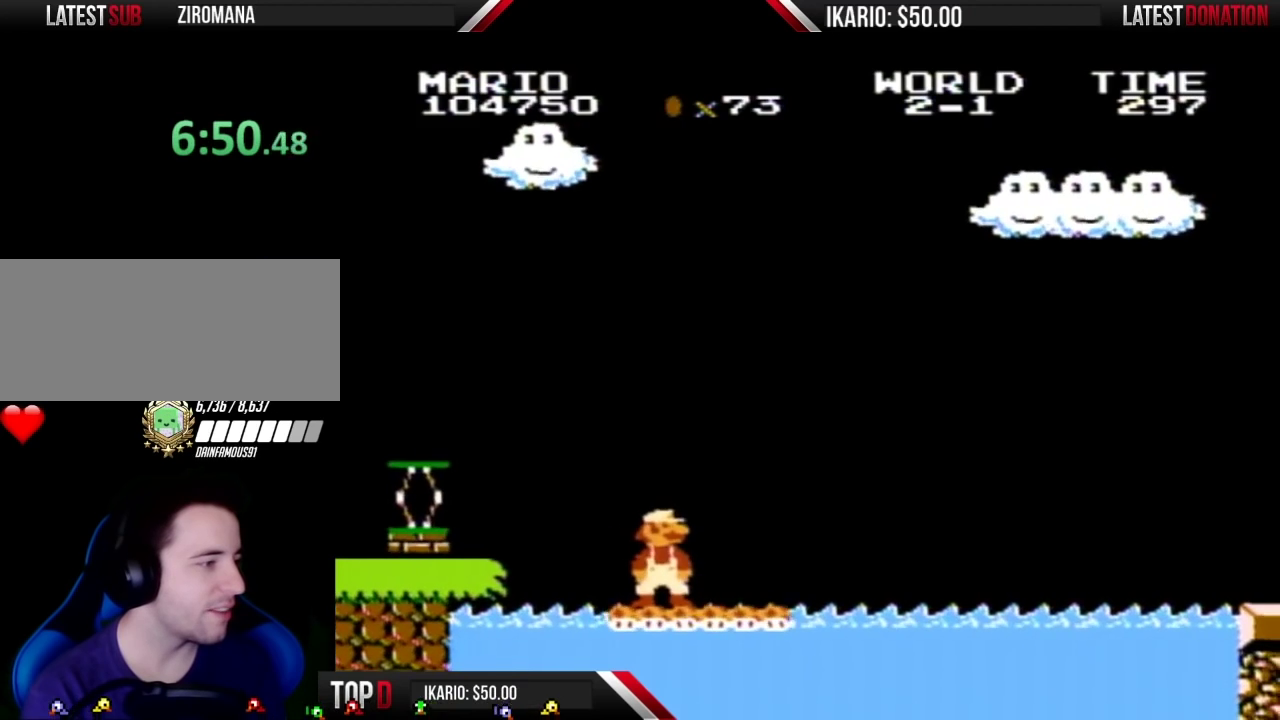
{"buttons": ["B", "DPAD_RIGHT"], "events": [[483, "DPAD_RIGHT", "down"]]}
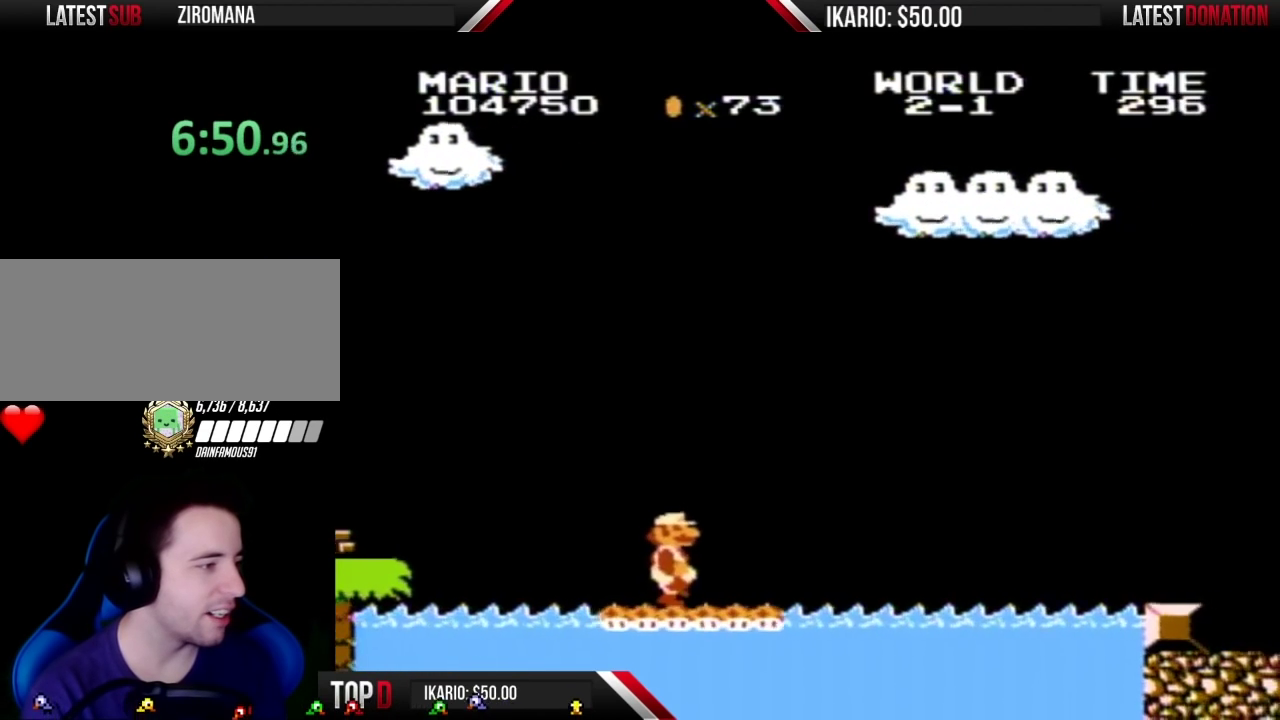
{"buttons": ["B", "DPAD_RIGHT"], "events": []}
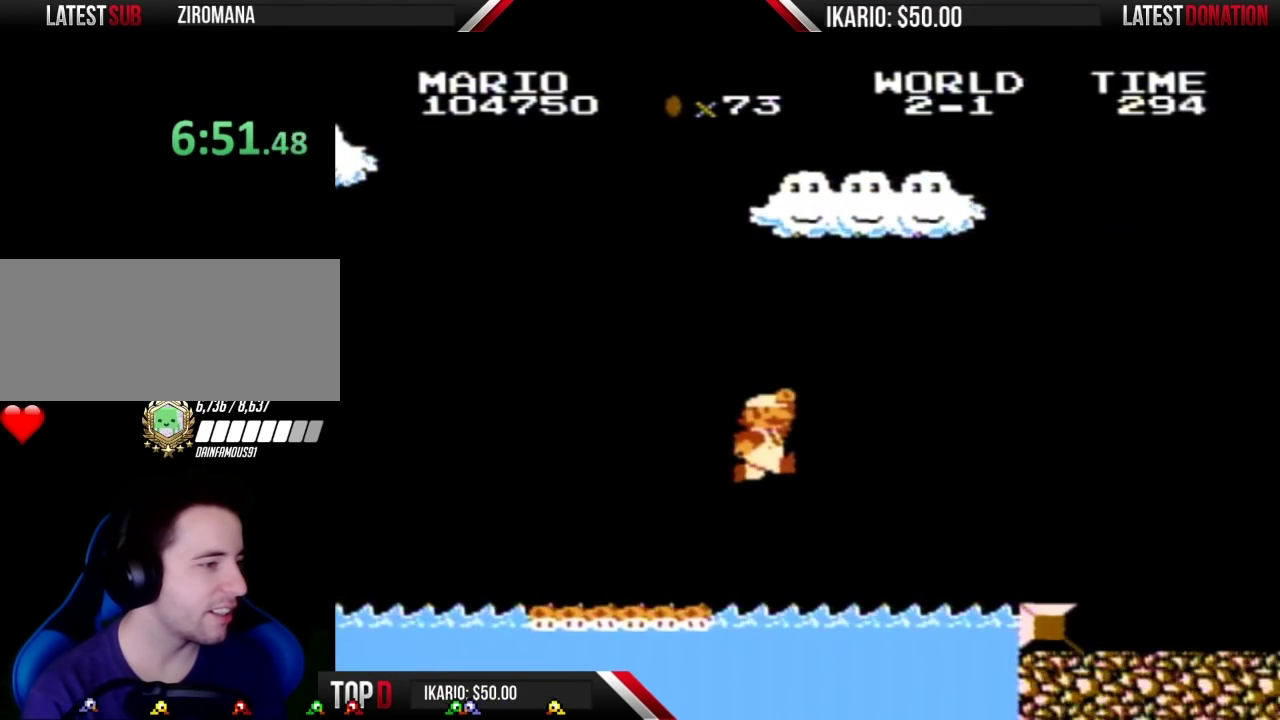
{"buttons": ["A", "B", "DPAD_RIGHT"], "events": [[50, "A", "down"]]}
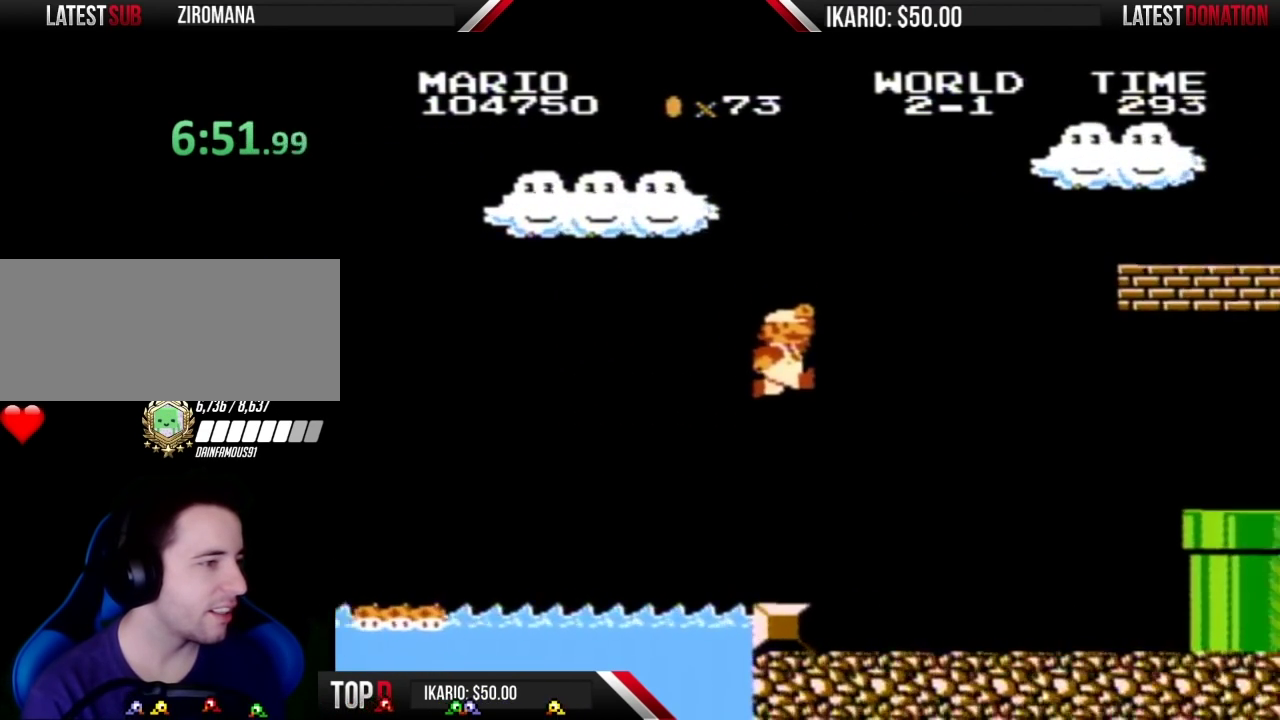
{"buttons": ["B"], "events": [[67, "A", "up"], [233, "DPAD_RIGHT", "up"]]}
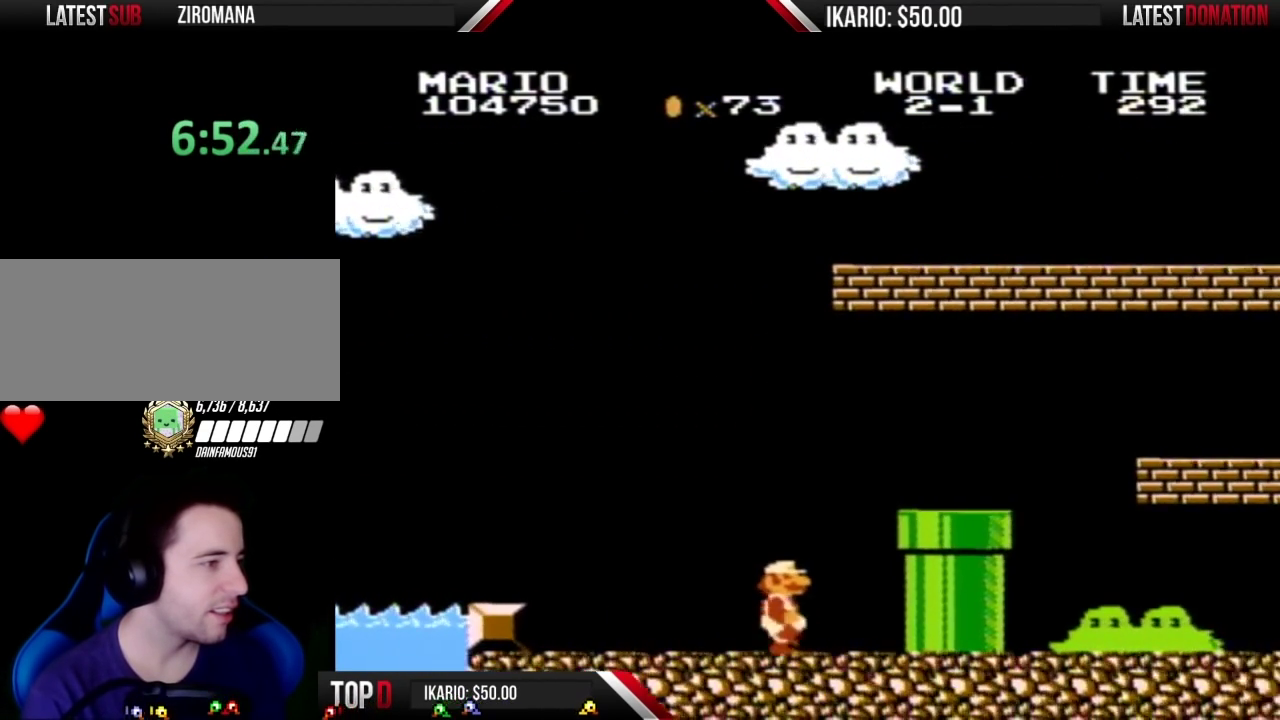
{"buttons": [], "events": [[17, "DPAD_RIGHT", "down"], [300, "B", "up"], [317, "DPAD_RIGHT", "up"]]}
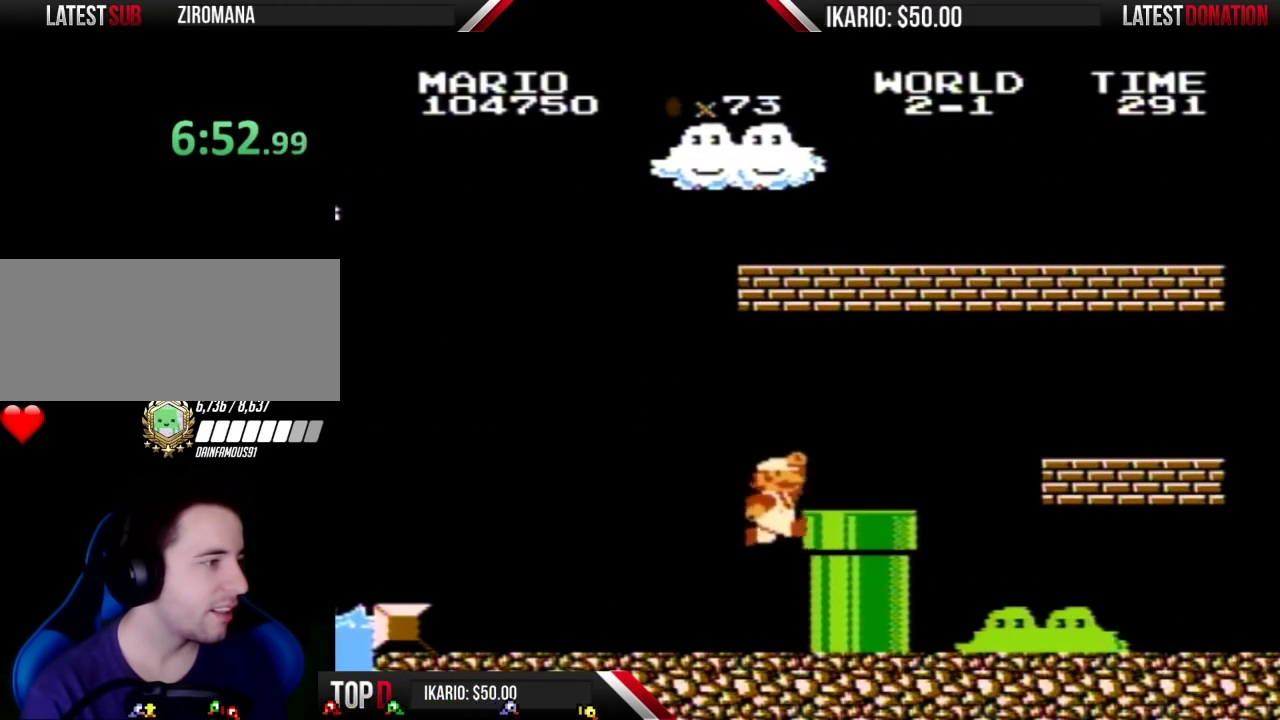
{"buttons": ["B"], "events": [[50, "A", "down"], [233, "B", "down"], [267, "A", "up"], [300, "B", "up"], [417, "B", "down"]]}
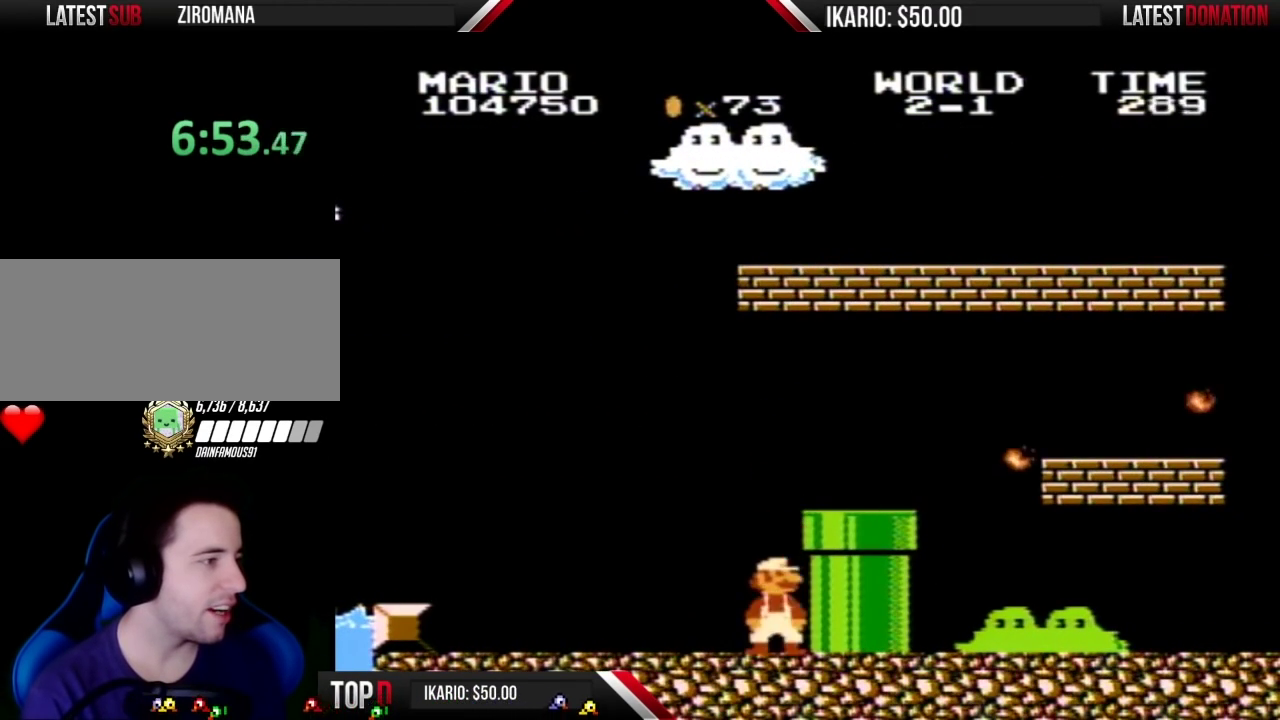
{"buttons": ["A"], "events": [[17, "B", "up"], [267, "A", "down"]]}
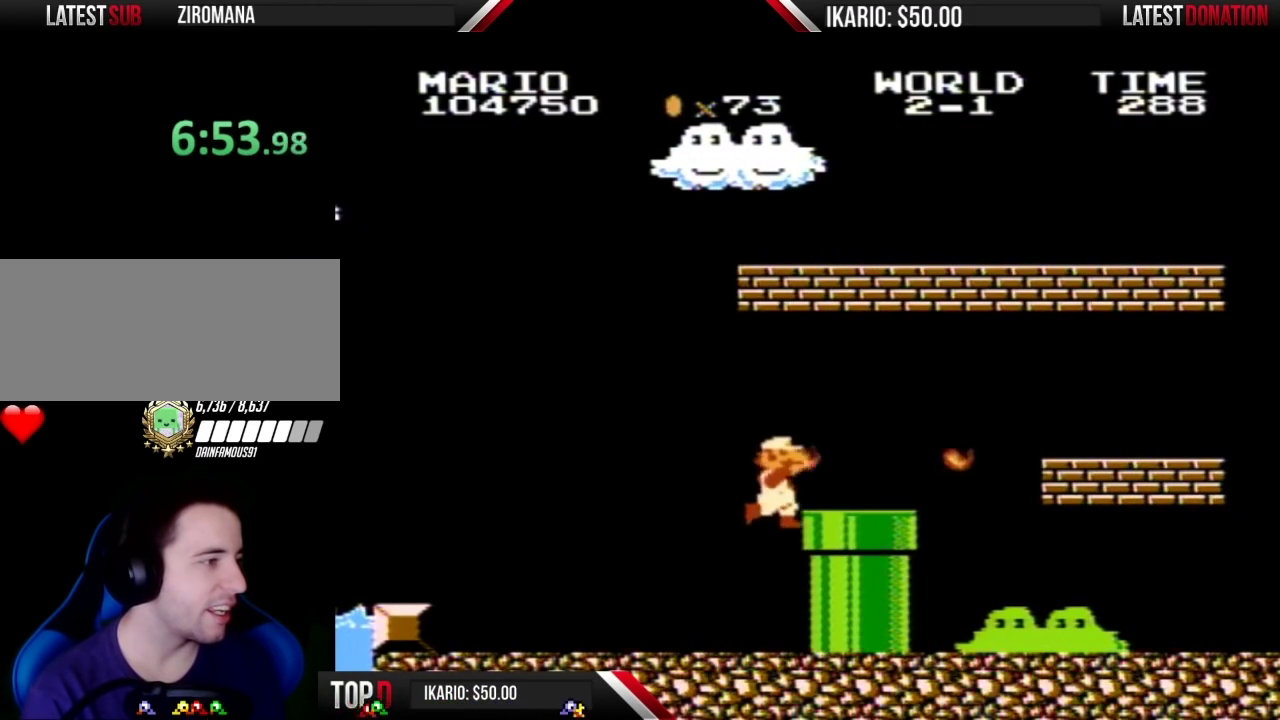
{"buttons": ["A"], "events": [[17, "A", "up"], [167, "B", "down"], [233, "B", "up"], [300, "B", "down"], [383, "B", "up"], [483, "A", "down"]]}
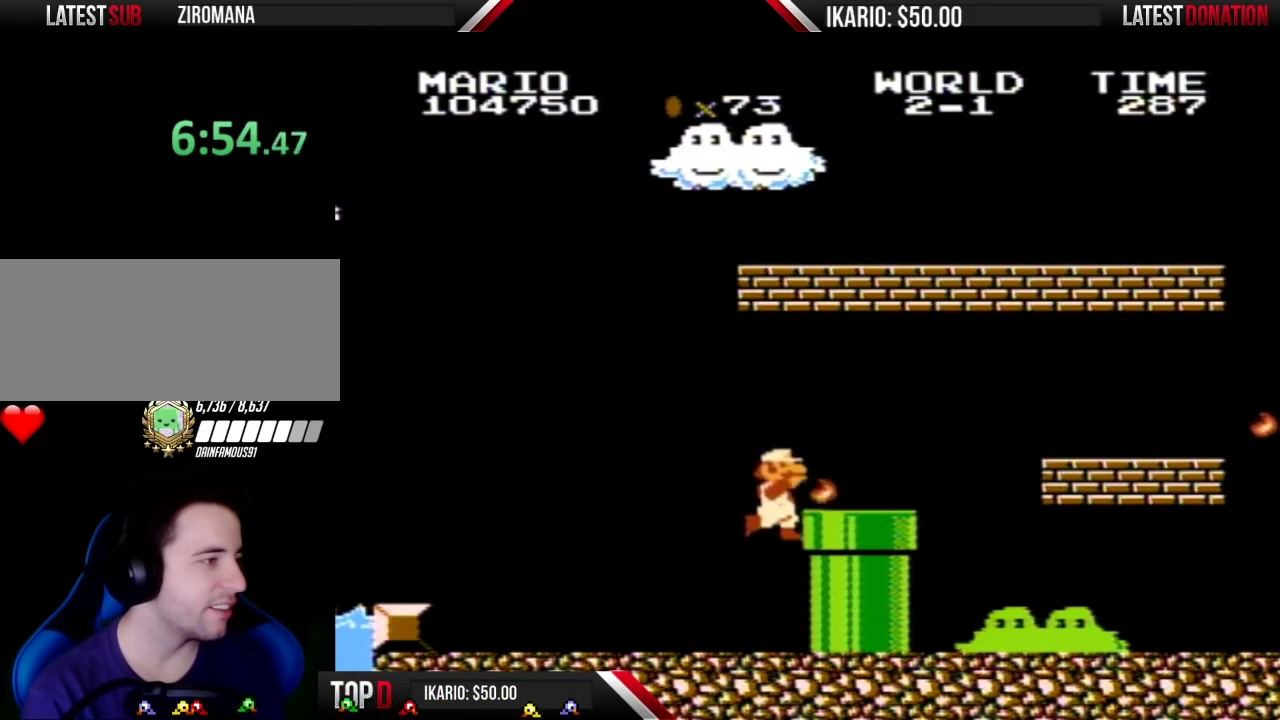
{"buttons": ["B"], "events": [[133, "B", "down"], [200, "A", "up"], [267, "B", "up"], [333, "B", "down"], [417, "B", "up"], [483, "B", "down"]]}
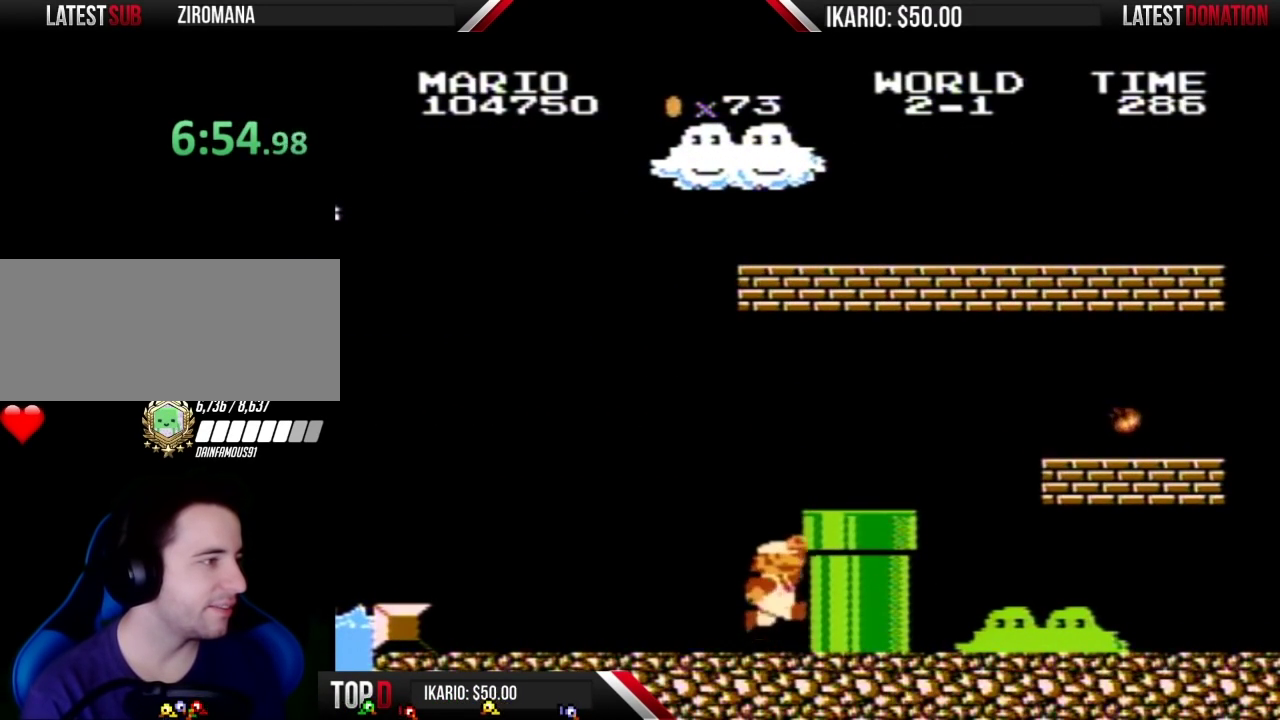
{"buttons": ["B", "DPAD_RIGHT"], "events": [[100, "B", "up"], [167, "A", "down"], [300, "DPAD_RIGHT", "down"], [350, "B", "down"], [450, "A", "up"]]}
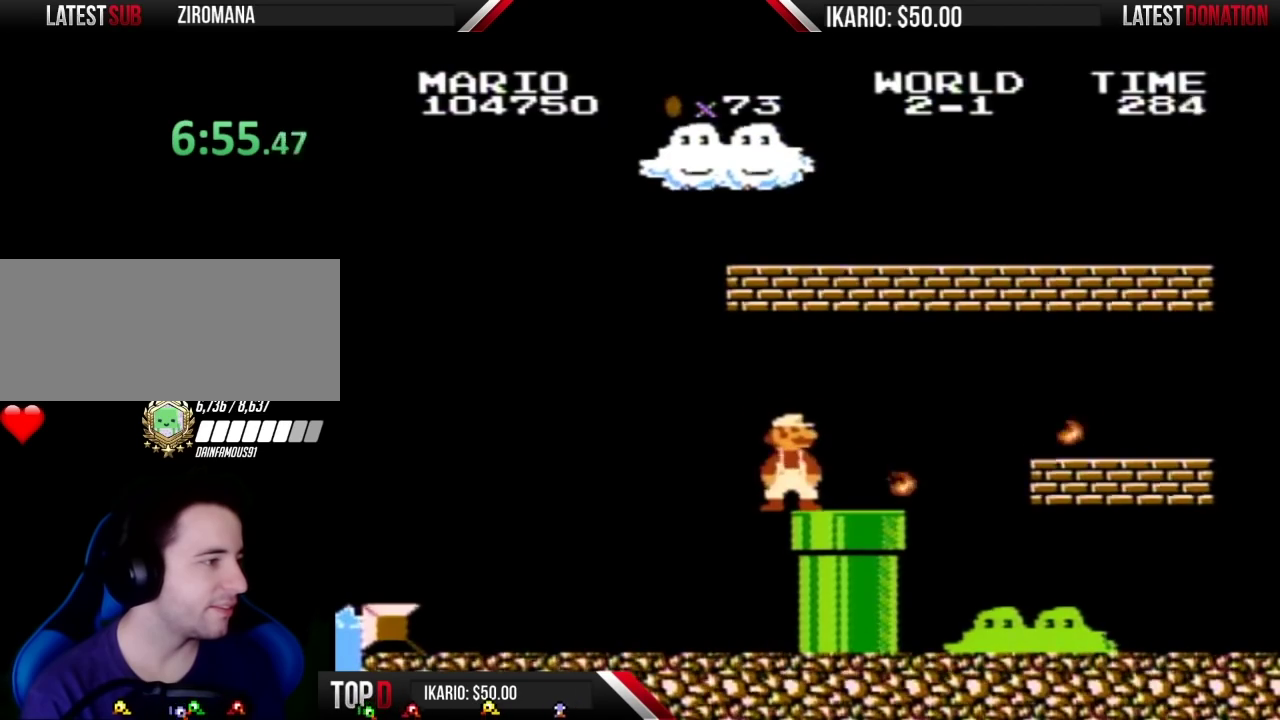
{"buttons": ["A", "B"], "events": [[67, "DPAD_RIGHT", "up"], [333, "A", "down"]]}
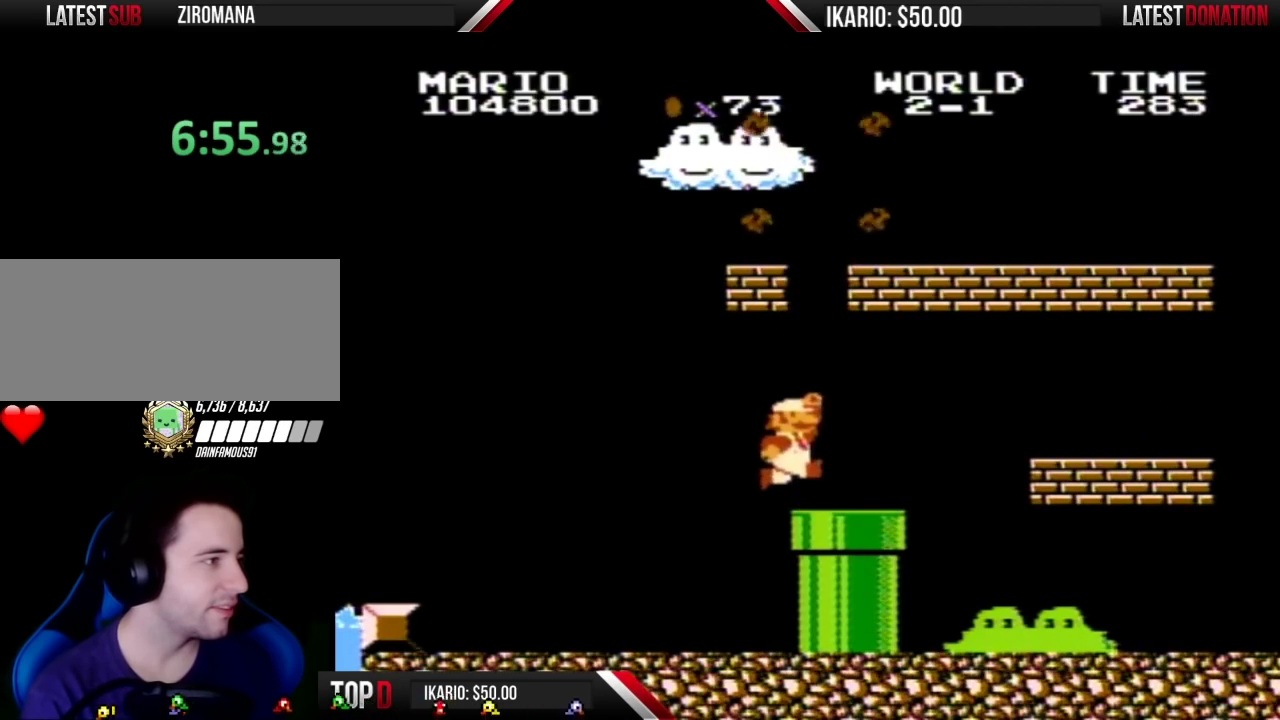
{"buttons": ["A", "B", "DPAD_RIGHT"], "events": [[167, "A", "up"], [350, "DPAD_LEFT", "down"], [417, "A", "down"], [450, "DPAD_LEFT", "up"], [483, "DPAD_RIGHT", "down"]]}
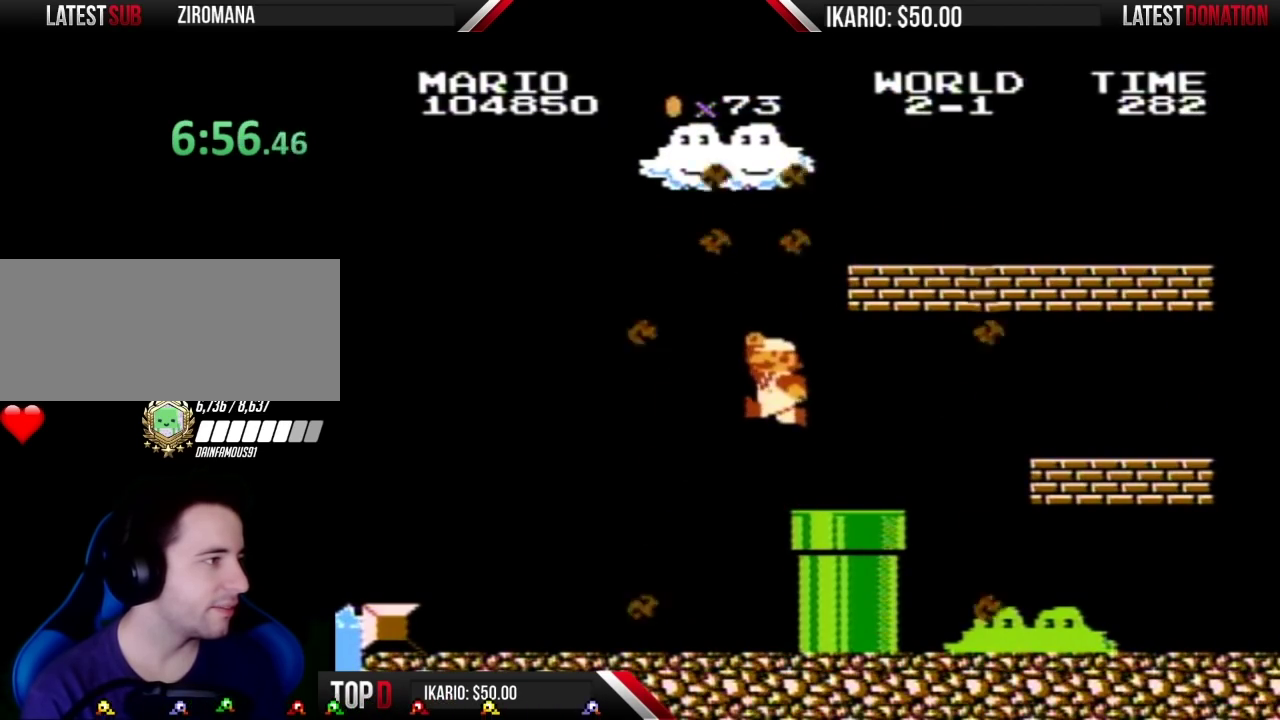
{"buttons": ["B", "DPAD_RIGHT"], "events": [[283, "A", "up"], [317, "DPAD_RIGHT", "up"], [467, "DPAD_RIGHT", "down"]]}
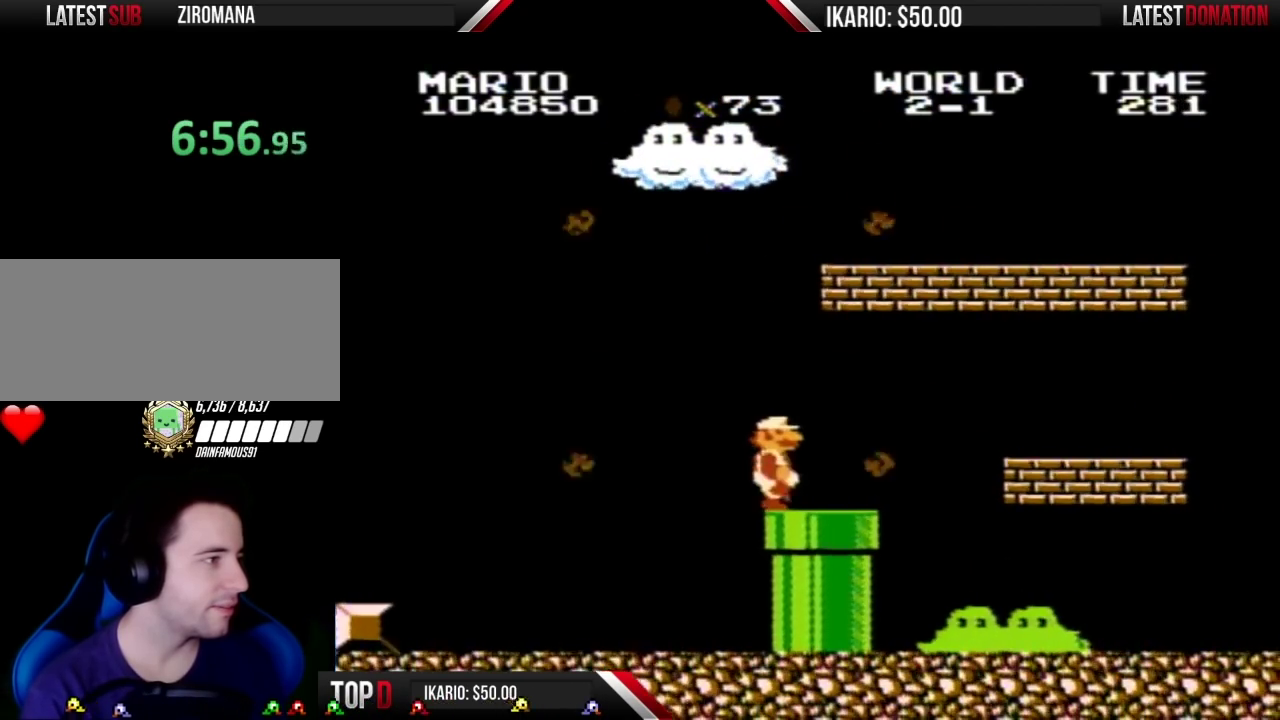
{"buttons": ["A", "B", "DPAD_LEFT"], "events": [[283, "A", "down"], [283, "DPAD_RIGHT", "up"], [367, "DPAD_LEFT", "down"]]}
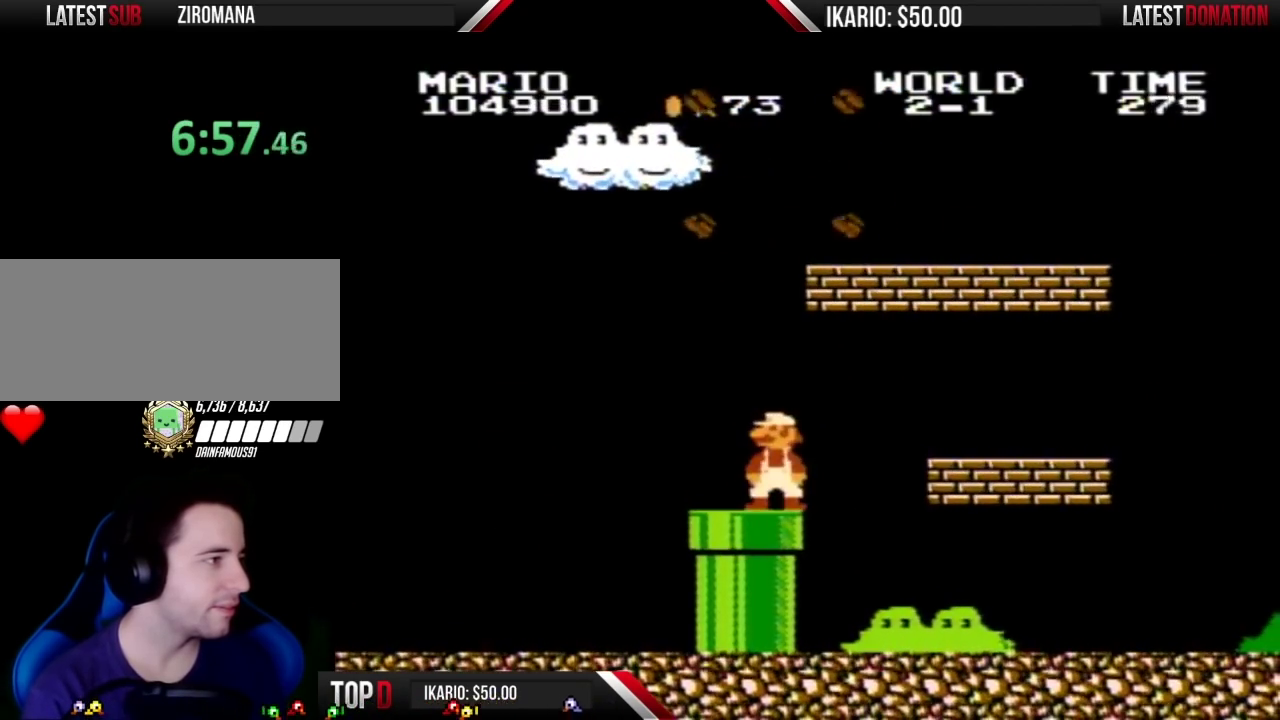
{"buttons": ["A", "B", "DPAD_RIGHT"], "events": [[33, "A", "up"], [183, "DPAD_LEFT", "up"], [317, "DPAD_RIGHT", "down"], [500, "A", "down"]]}